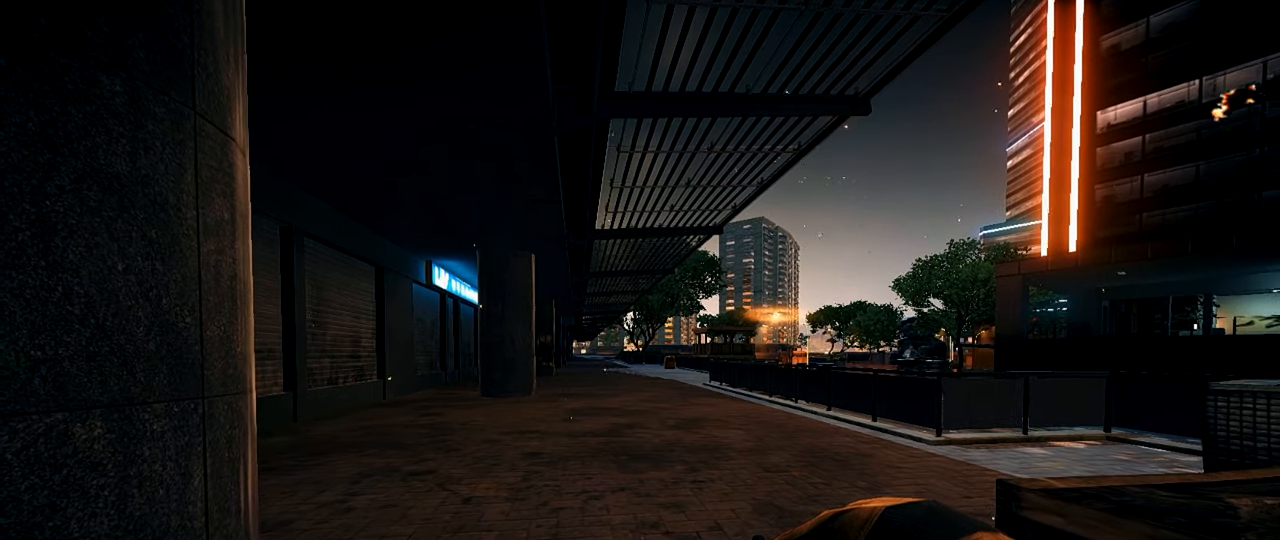
Gameplay with keyboard and mouse; each line is a JSON object with the keys and mouse buttons held at the frame after it. "events" lists presses ("down") and releases ("up") of "1", "2", "3", "4", "5", "a", "alt", "c", "caps_lock", "ctrl", "d", "e", "f", "g", "q", "r", "s", "shift", "space", "t", "tab", "v", "w", "x", "z", "mouse_left", "mouse_wheel" and "mouse_right" between this image and that frame as [ms after this image, input, new state], when the widget could be followed in between. "mouse_left", "mouse_wheel", "mouse_right" = the "left", "wheel", "right" buttons of the "mouse" list. No other keys are recorded. "wheel" means that the mouse wheel is clicked or scrolled. Not read: mouse_move.
{"keys": ["shift", "w"], "mouse": [], "events": [[100, "w", "down"], [150, "shift", "down"]]}
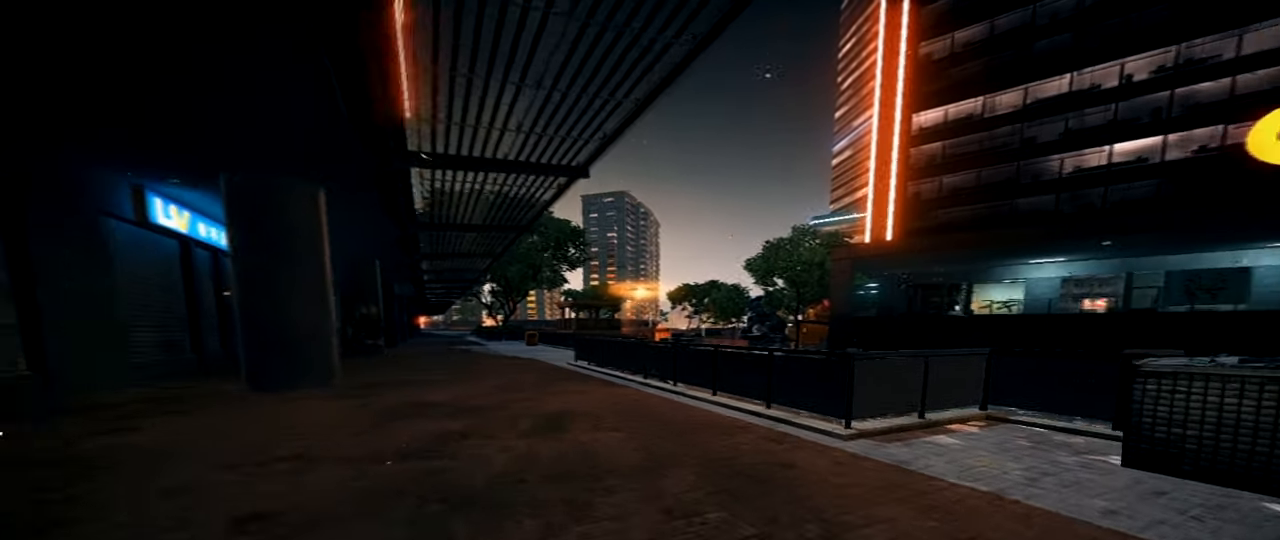
{"keys": ["shift", "w"], "mouse": [], "events": [[117, "d", "down"], [267, "d", "up"]]}
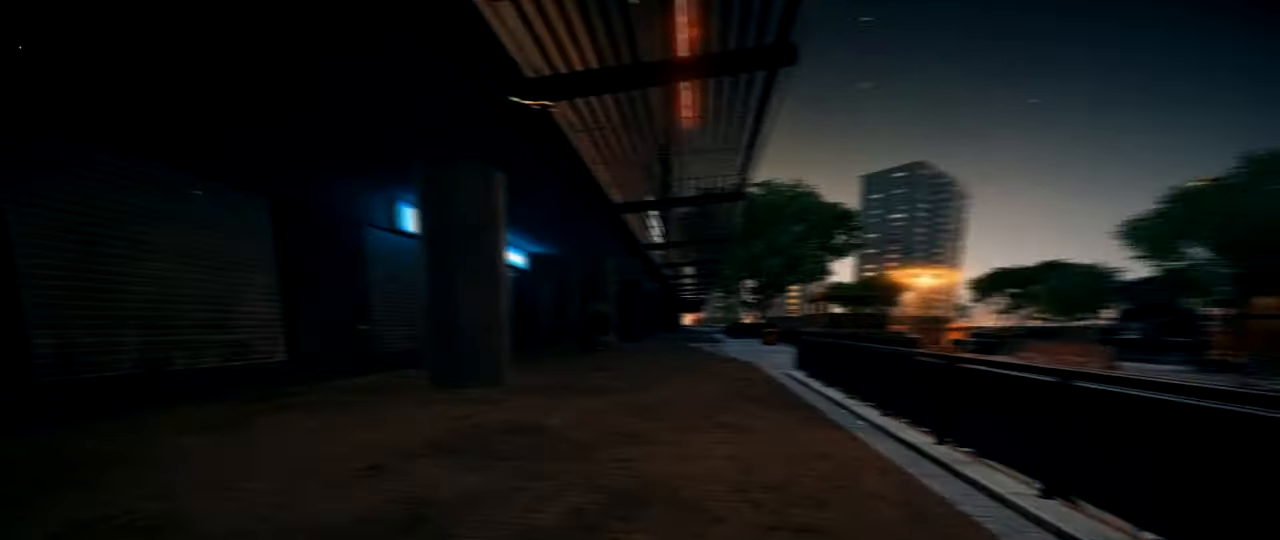
{"keys": [], "mouse": [], "events": [[133, "space", "down"], [233, "space", "up"], [317, "space", "down"], [467, "shift", "up"], [467, "space", "up"], [467, "w", "up"]]}
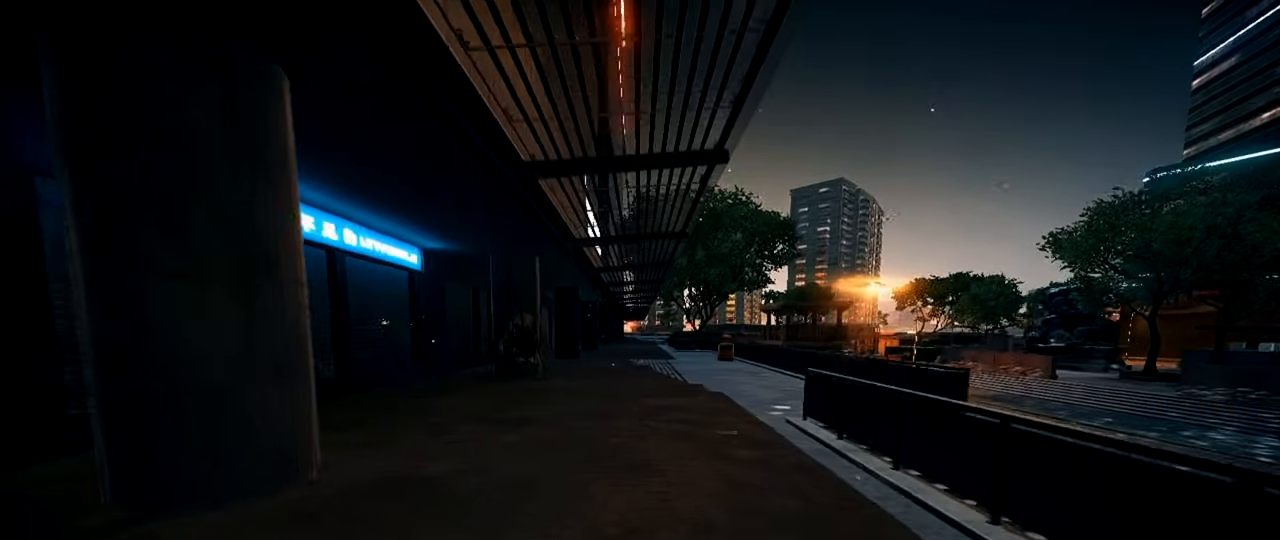
{"keys": ["shift", "w"], "mouse": [], "events": [[100, "ctrl", "down"], [284, "ctrl", "up"], [434, "w", "down"], [484, "shift", "down"]]}
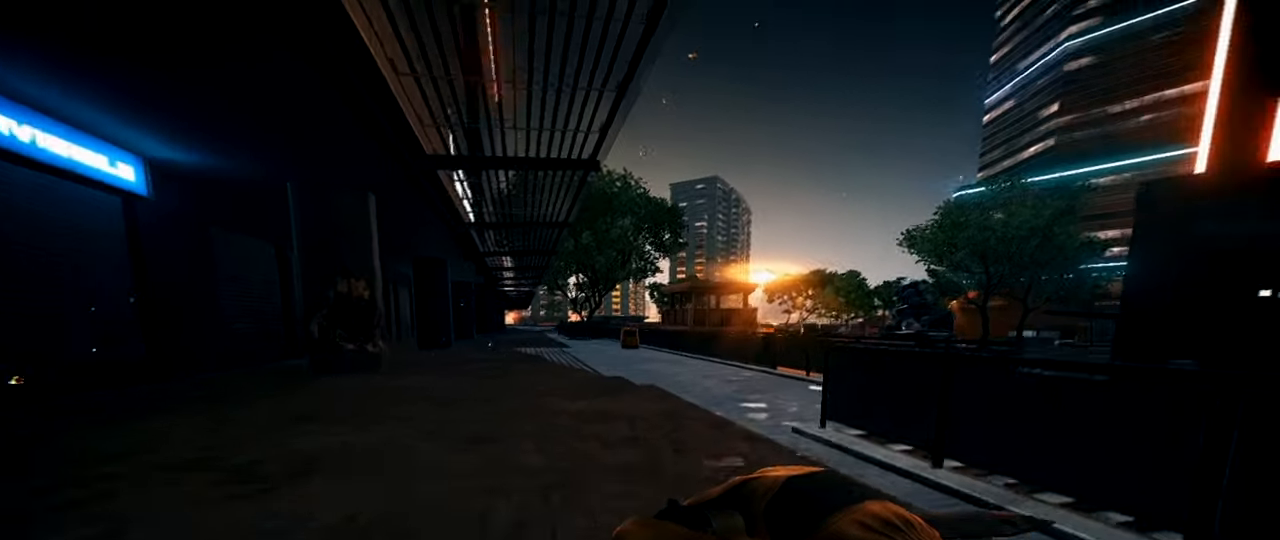
{"keys": ["shift", "w"], "mouse": [], "events": []}
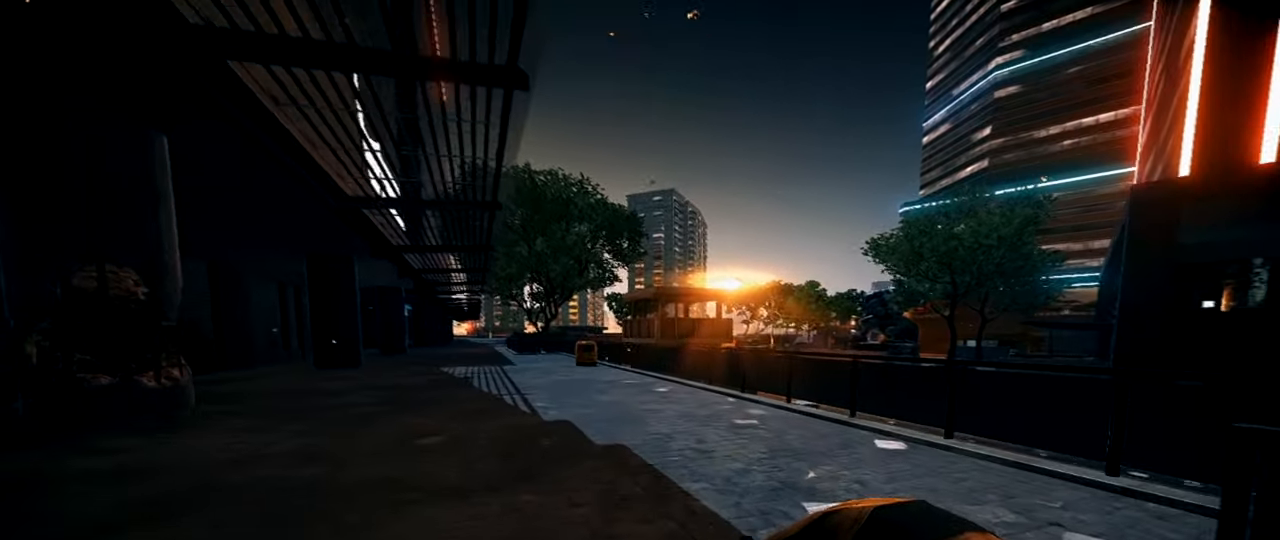
{"keys": ["ctrl"], "mouse": [], "events": [[84, "space", "down"], [234, "shift", "up"], [234, "w", "up"], [284, "space", "up"], [418, "ctrl", "down"]]}
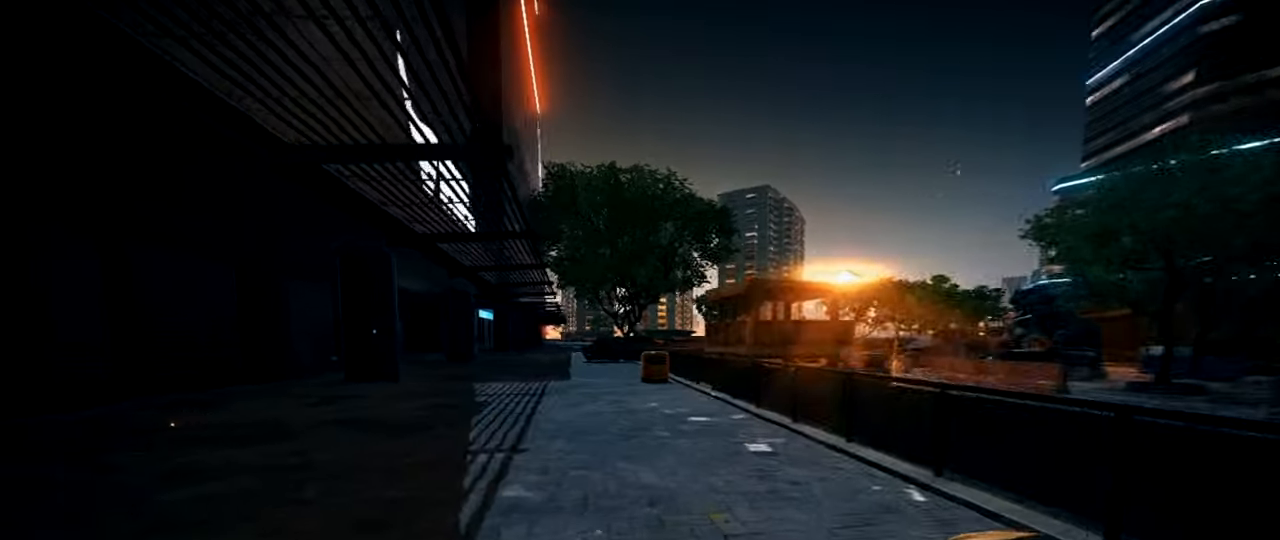
{"keys": ["ctrl"], "mouse": [], "events": [[50, "ctrl", "up"], [384, "ctrl", "down"]]}
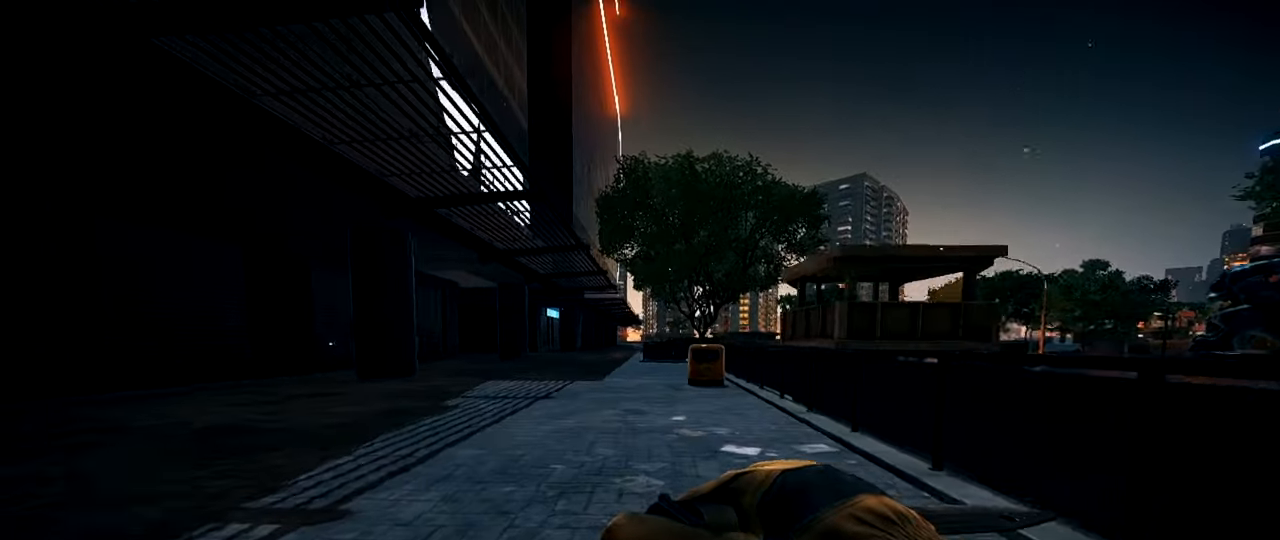
{"keys": ["shift", "w"], "mouse": [], "events": [[33, "ctrl", "up"], [116, "shift", "down"], [116, "w", "down"]]}
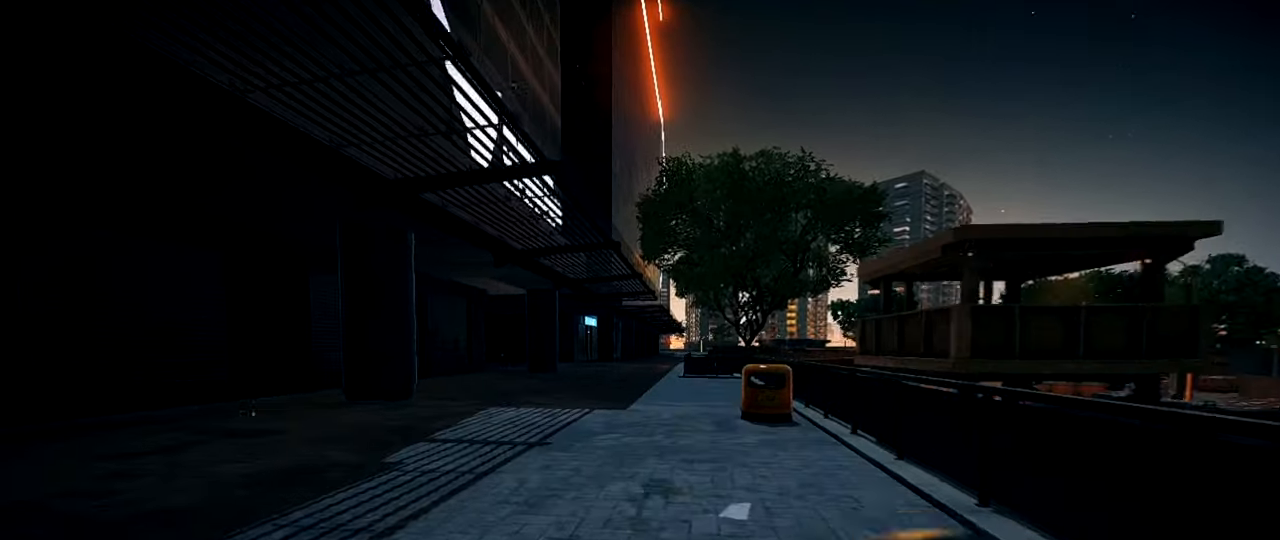
{"keys": ["ctrl"], "mouse": [], "events": [[34, "1", "down"], [34, "space", "down"], [234, "1", "up"], [284, "shift", "up"], [284, "space", "up"], [284, "w", "up"], [467, "ctrl", "down"]]}
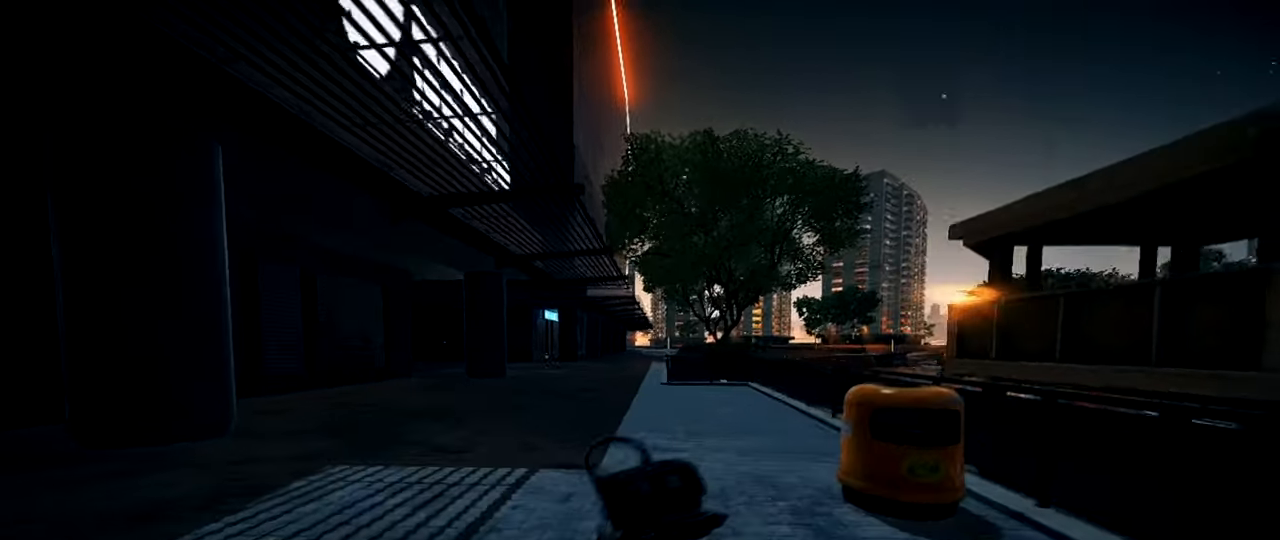
{"keys": ["shift"], "mouse": [], "events": [[100, "ctrl", "up"], [467, "shift", "down"]]}
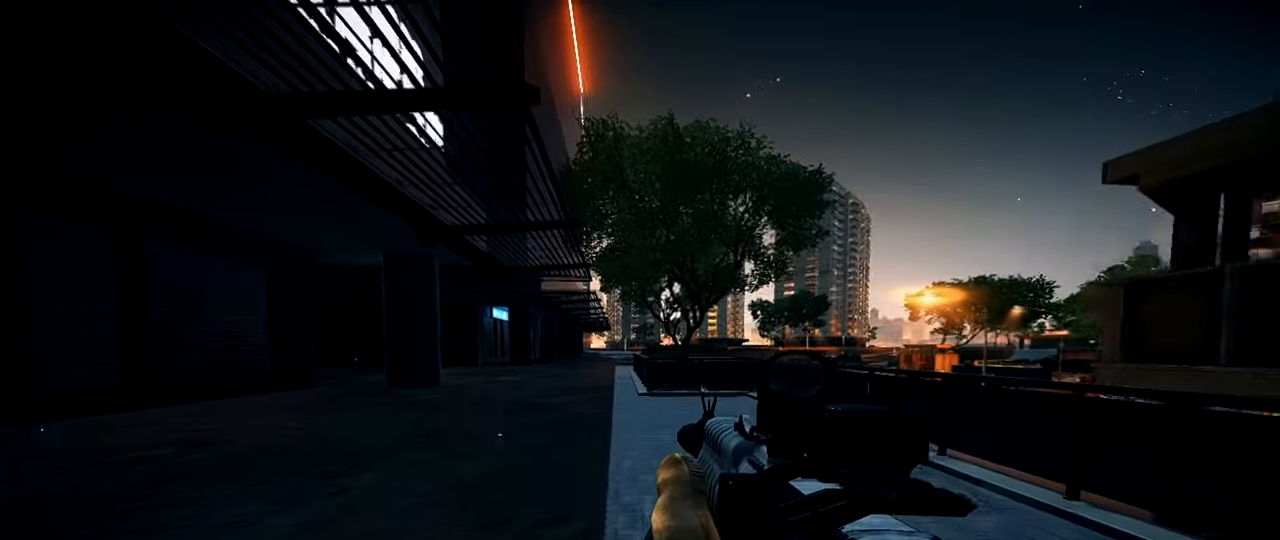
{"keys": ["shift", "w"], "mouse": [], "events": [[17, "w", "down"]]}
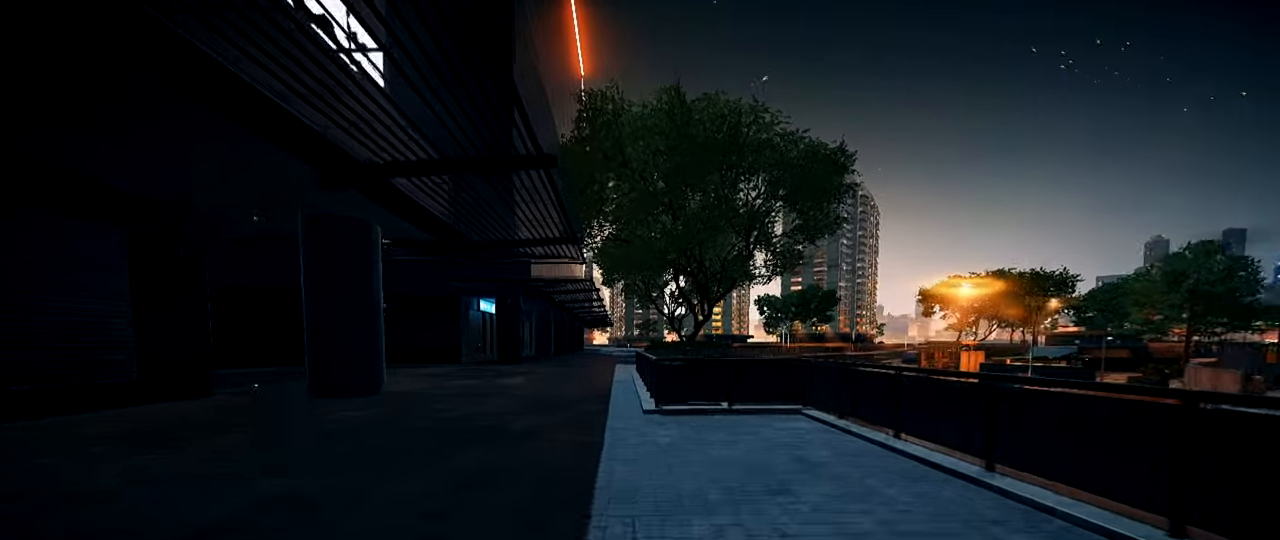
{"keys": ["shift", "w"], "mouse": [], "events": [[166, "a", "down"], [350, "a", "up"]]}
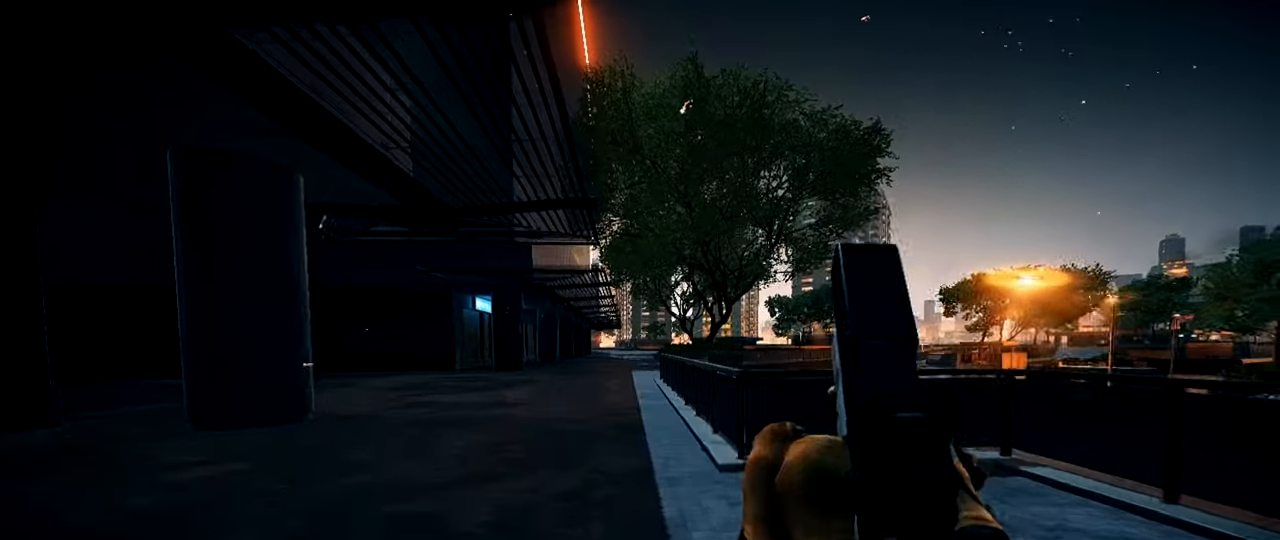
{"keys": ["a", "shift", "w"], "mouse": [], "events": [[467, "a", "down"]]}
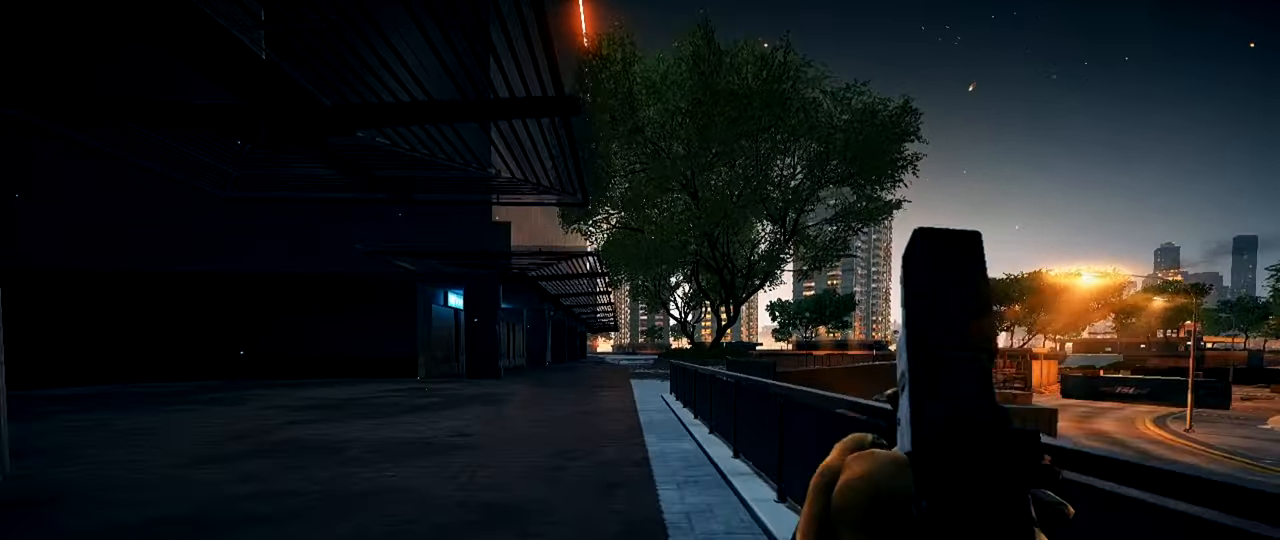
{"keys": ["shift", "w"], "mouse": [], "events": [[200, "a", "up"]]}
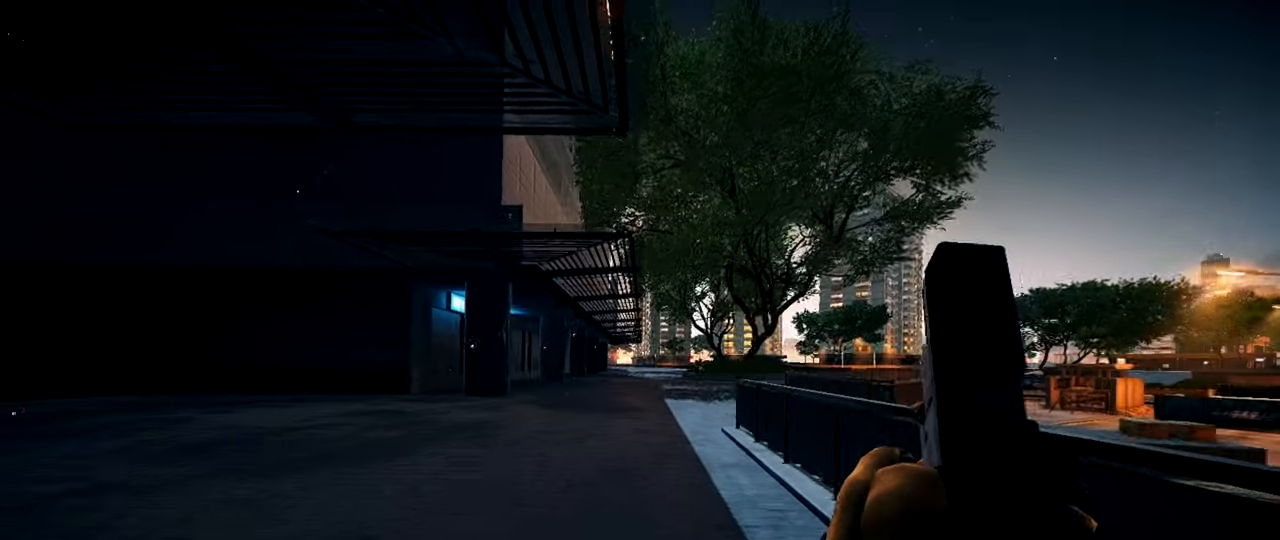
{"keys": [], "mouse": [], "events": [[217, "1", "down"], [267, "space", "down"], [350, "1", "up"], [401, "shift", "up"], [401, "space", "up"], [401, "w", "up"]]}
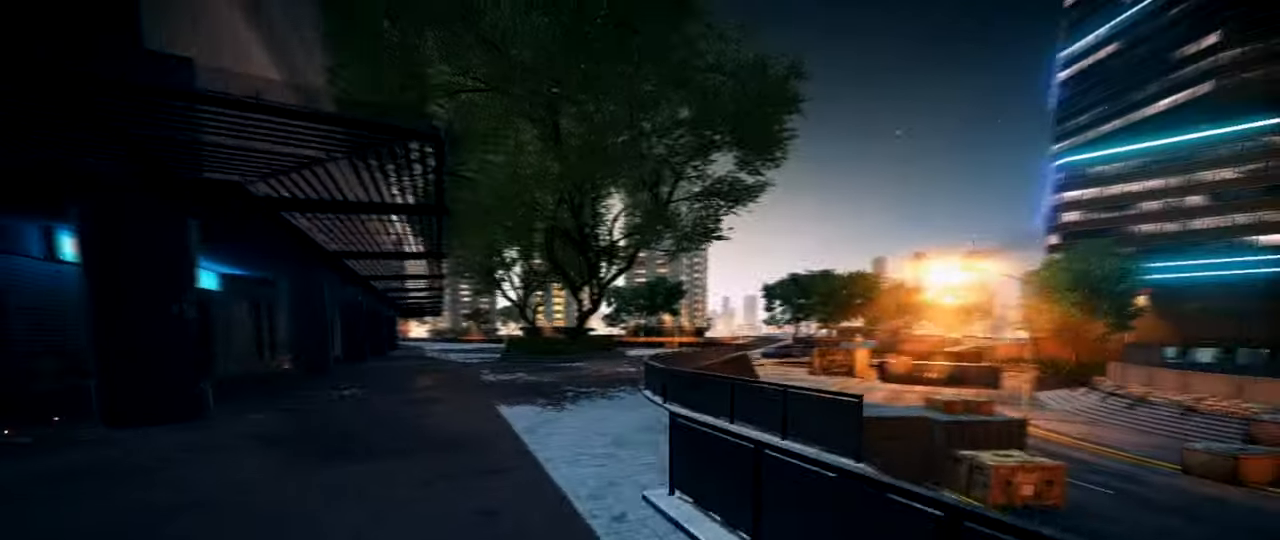
{"keys": [], "mouse": ["right"], "events": [[83, "ctrl", "down"], [232, "ctrl", "up"], [416, "mouse_right", "down"]]}
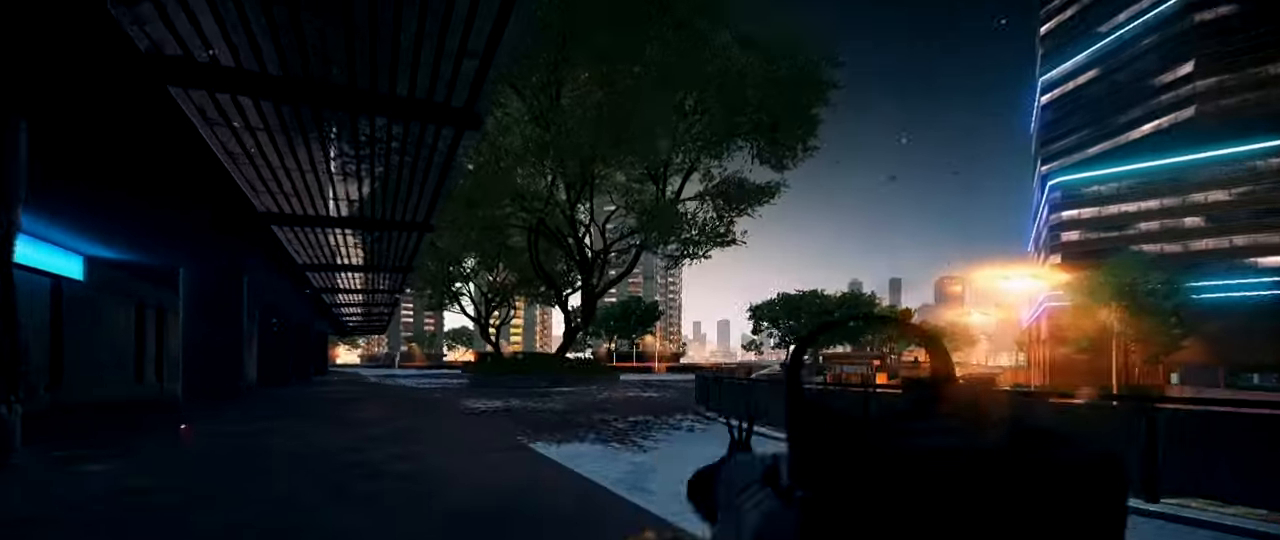
{"keys": ["shift", "w"], "mouse": [], "events": [[151, "w", "down"], [201, "mouse_right", "up"], [201, "shift", "down"]]}
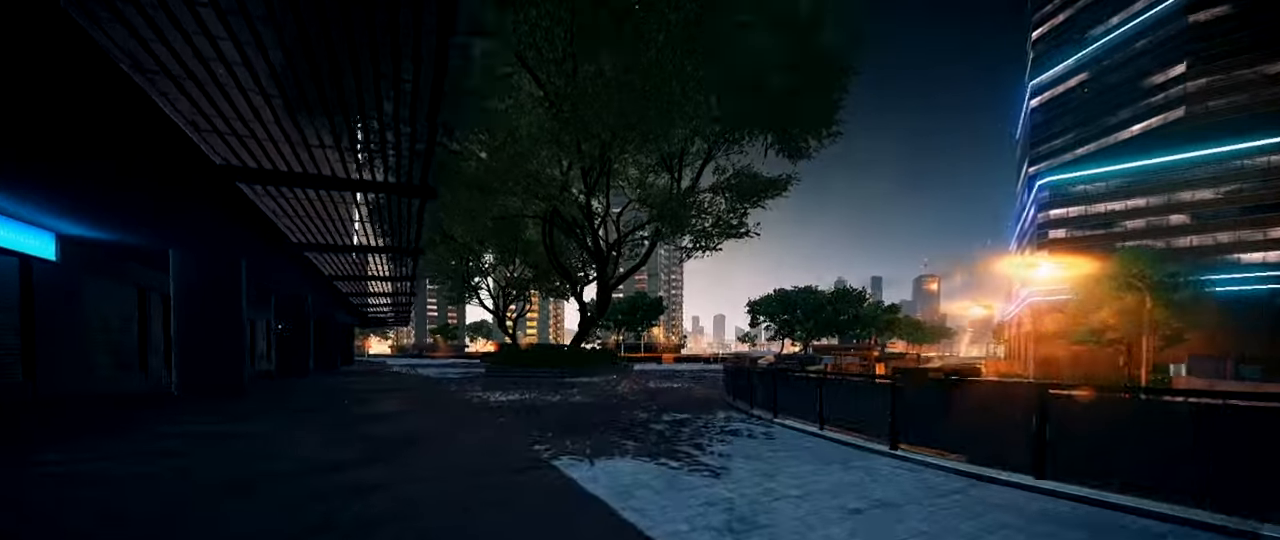
{"keys": ["ctrl"], "mouse": [], "events": [[67, "1", "down"], [67, "space", "down"], [267, "1", "up"], [267, "space", "up"], [317, "shift", "up"], [317, "w", "up"], [500, "ctrl", "down"]]}
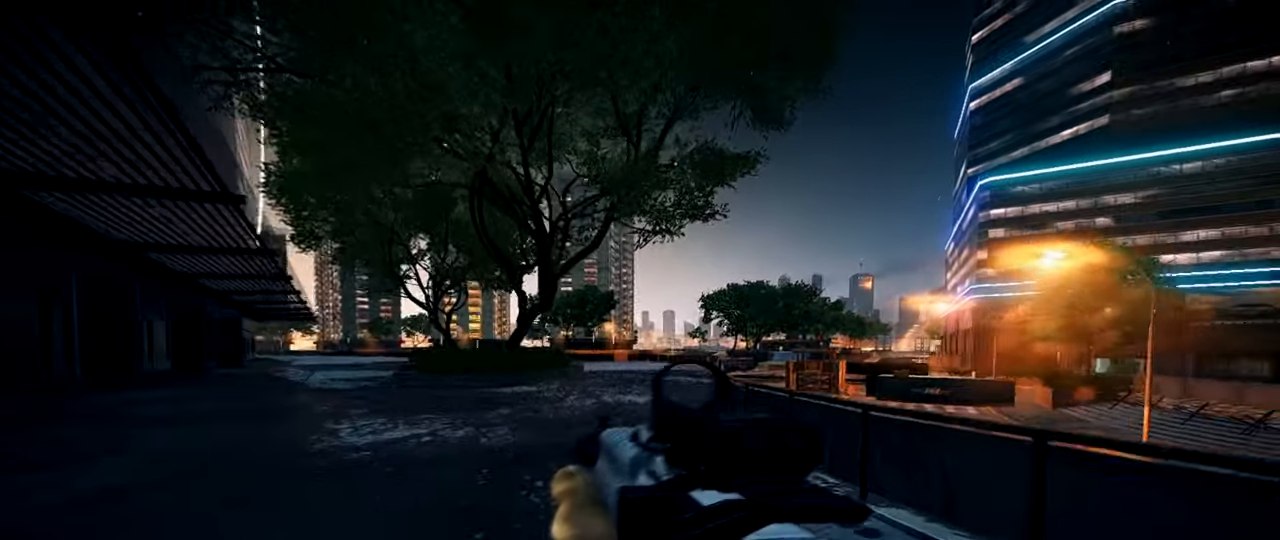
{"keys": ["shift", "w"], "mouse": [], "events": [[134, "ctrl", "up"], [367, "shift", "down"], [417, "w", "down"]]}
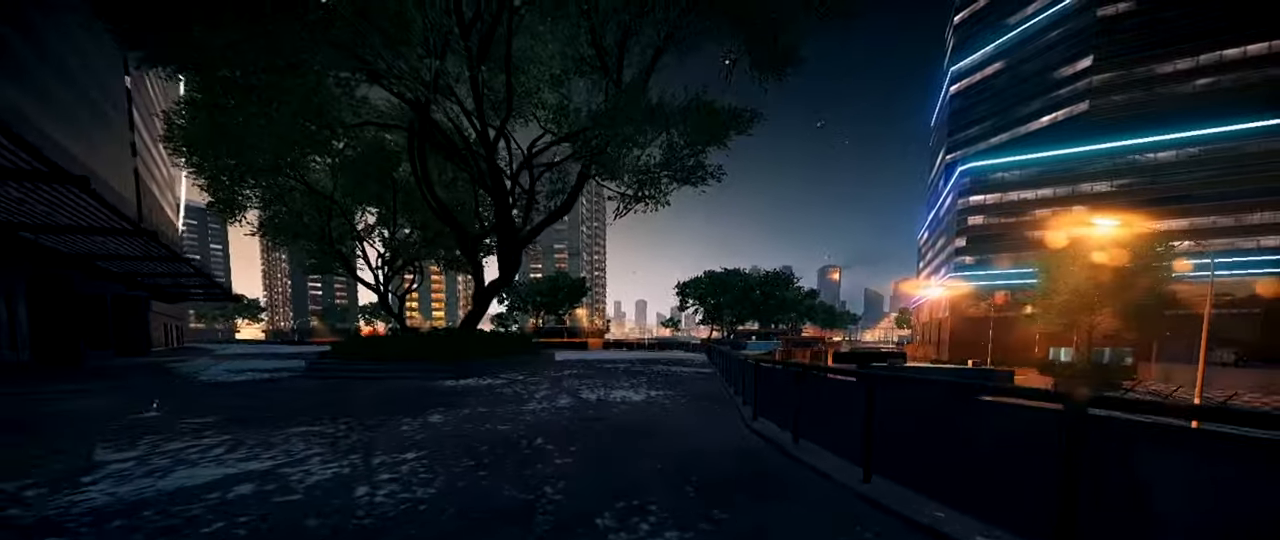
{"keys": ["1", "shift", "space", "w"], "mouse": [], "events": [[384, "1", "down"], [384, "space", "down"]]}
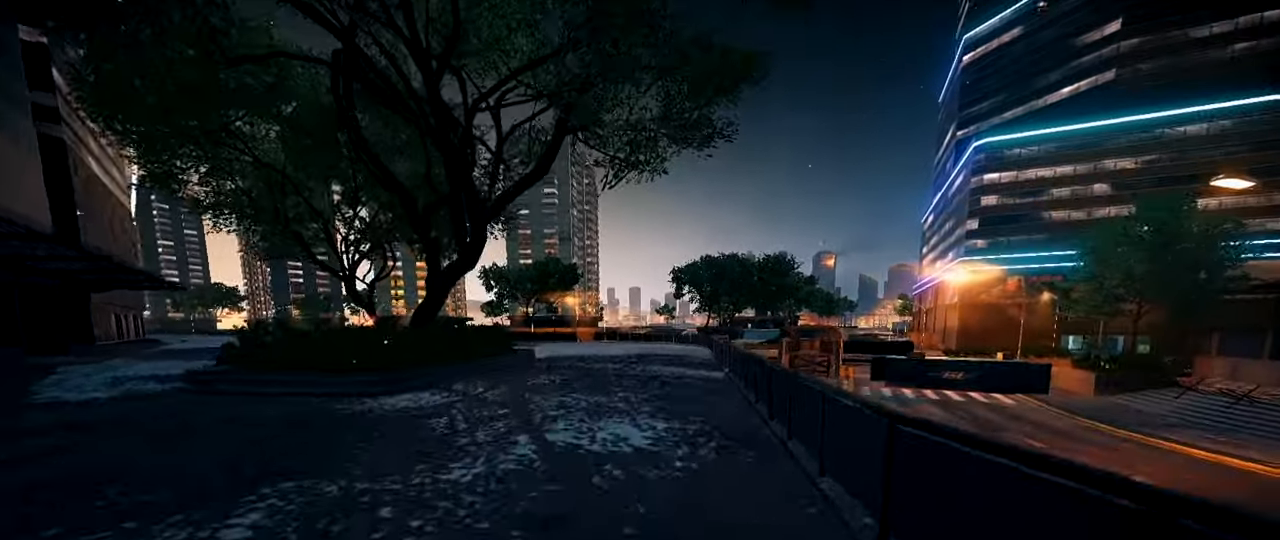
{"keys": [], "mouse": [], "events": [[33, "1", "up"], [83, "shift", "up"], [83, "space", "up"], [83, "w", "up"], [233, "ctrl", "down"], [367, "ctrl", "up"]]}
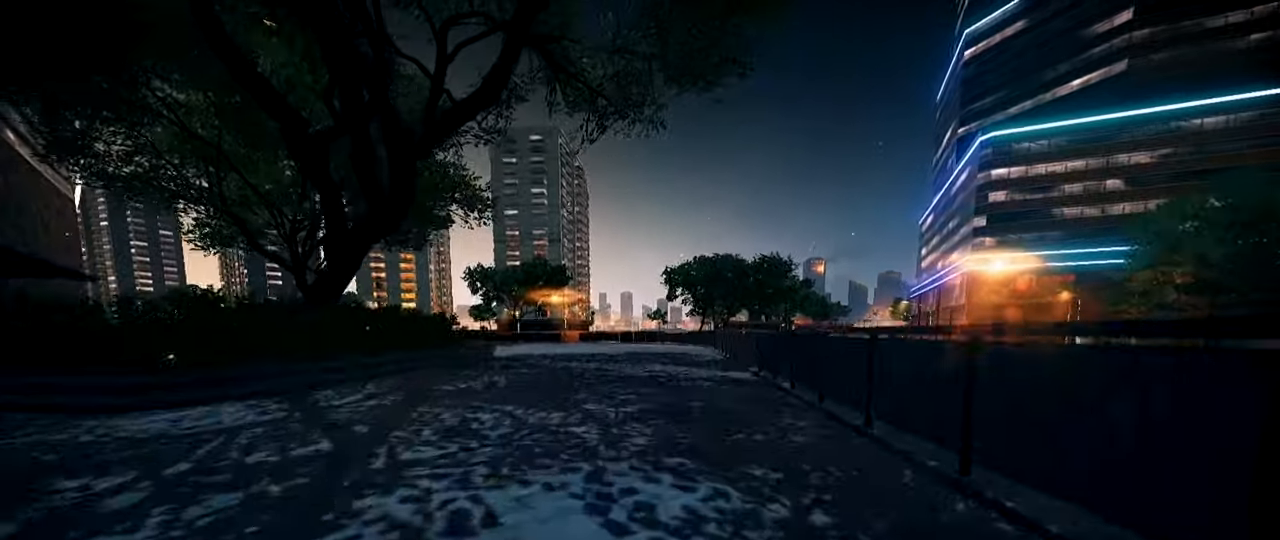
{"keys": ["shift", "w"], "mouse": [], "events": [[200, "w", "down"], [250, "shift", "down"]]}
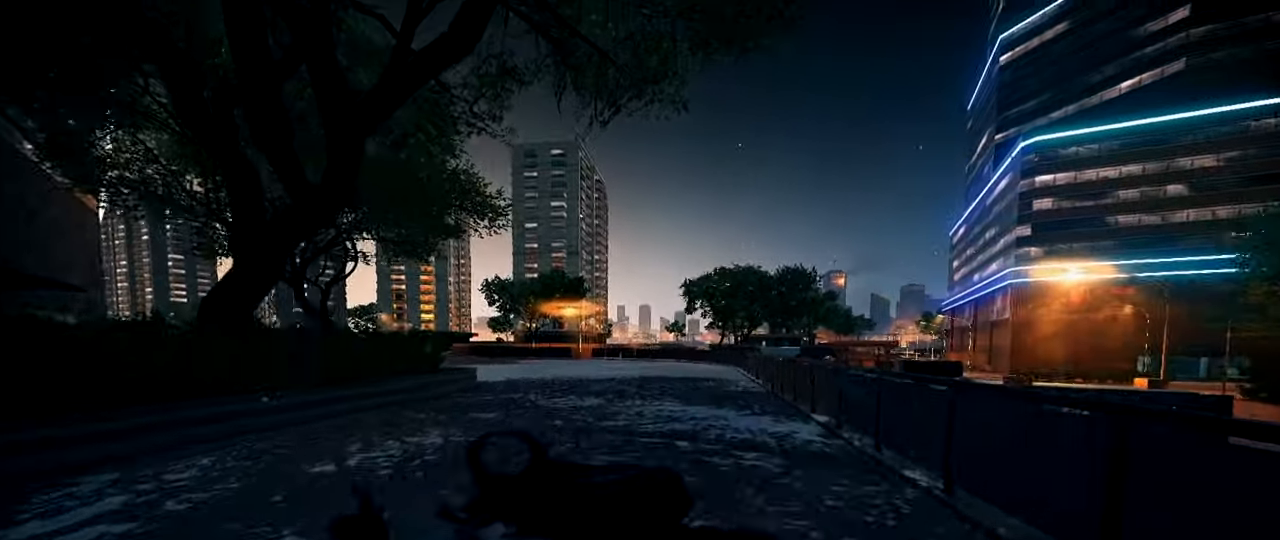
{"keys": ["shift", "w"], "mouse": [], "events": []}
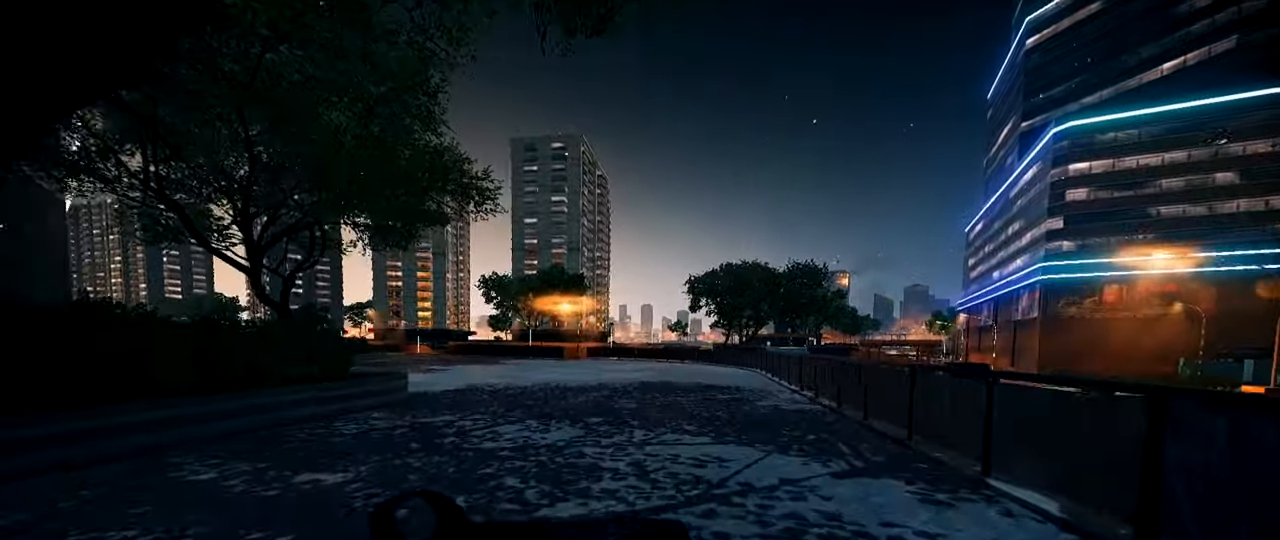
{"keys": ["shift", "w"], "mouse": [], "events": [[184, "d", "down"], [317, "d", "up"]]}
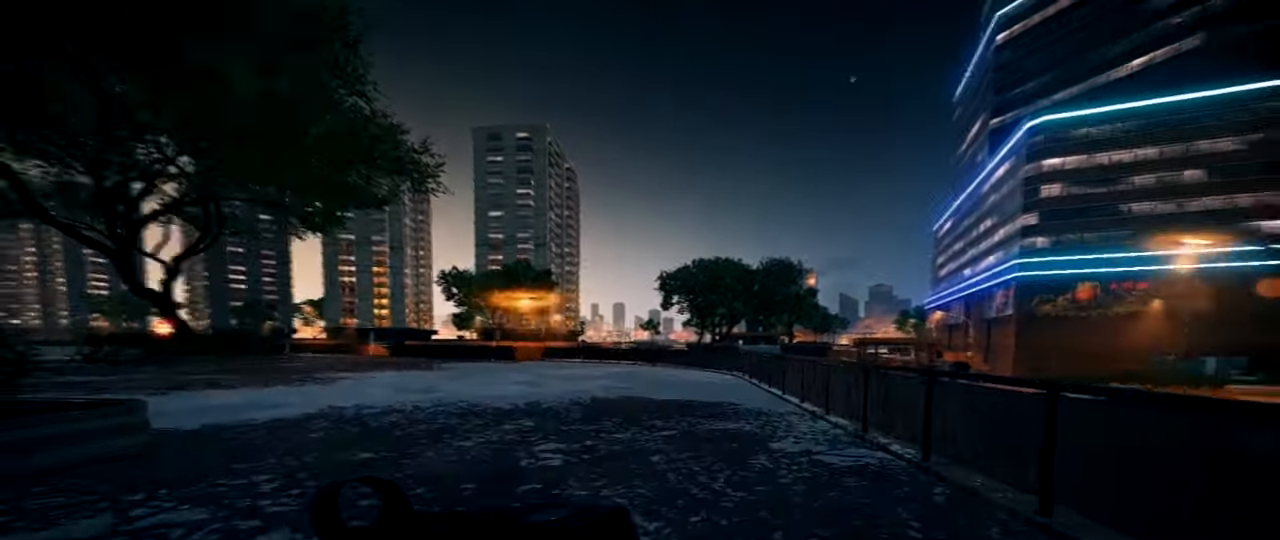
{"keys": ["shift", "space", "w"], "mouse": [], "events": [[333, "space", "down"], [383, "1", "down"], [484, "1", "up"]]}
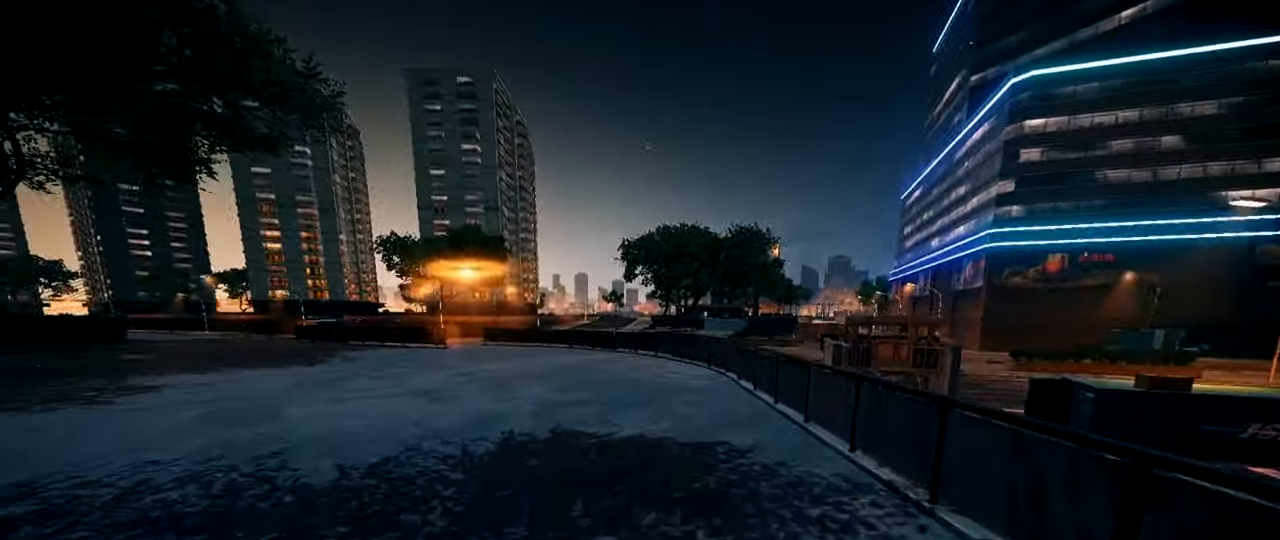
{"keys": ["ctrl"], "mouse": [], "events": [[34, "space", "up"], [34, "w", "up"], [67, "shift", "up"], [217, "ctrl", "down"], [351, "ctrl", "up"], [451, "ctrl", "down"]]}
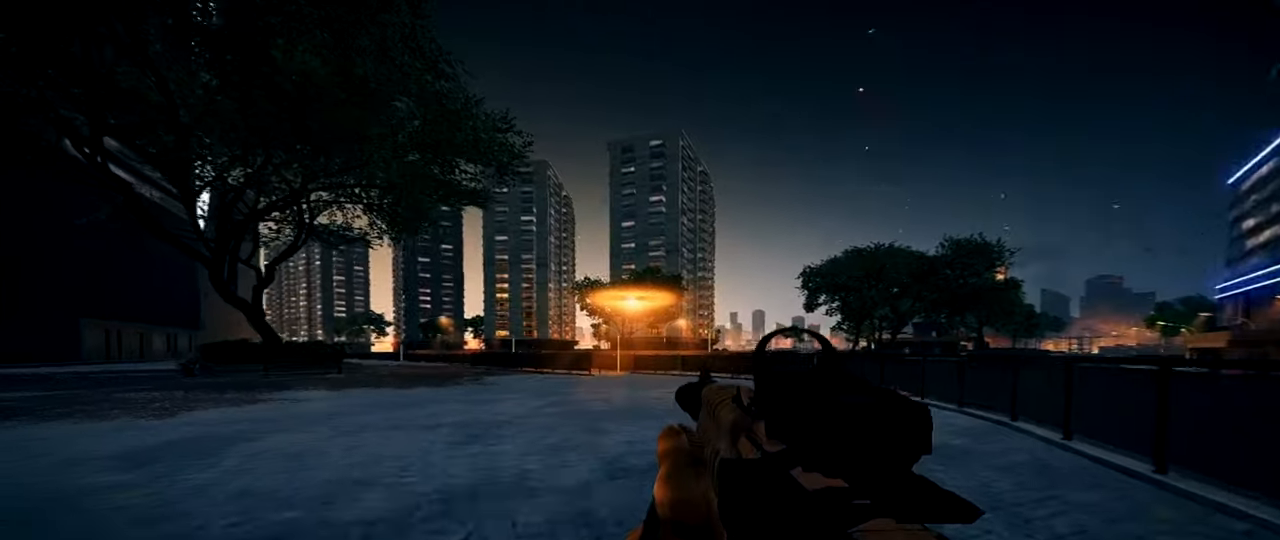
{"keys": ["1", "shift", "space", "w"], "mouse": [], "events": [[83, "ctrl", "up"], [184, "w", "down"], [234, "shift", "down"], [417, "space", "down"], [467, "1", "down"]]}
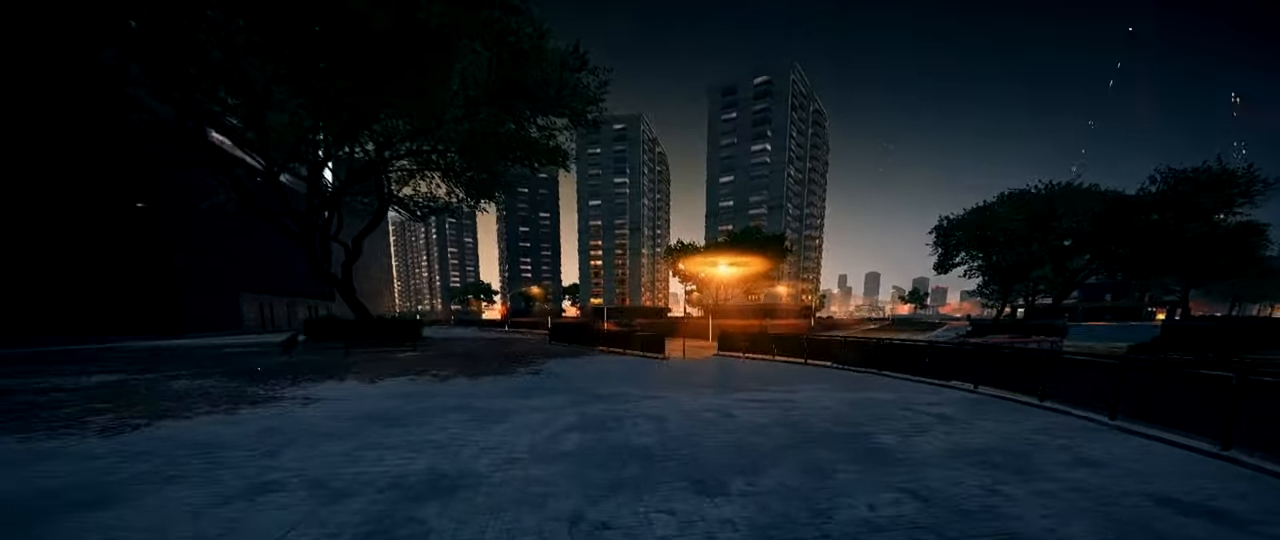
{"keys": [], "mouse": [], "events": [[151, "1", "up"], [151, "space", "up"], [201, "shift", "up"], [201, "w", "up"]]}
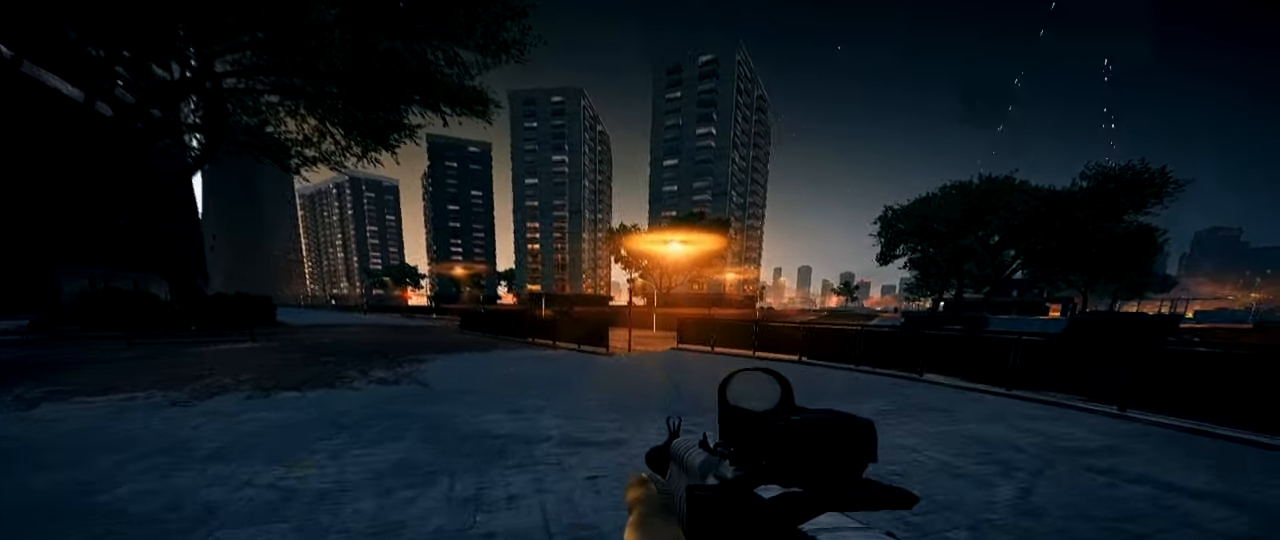
{"keys": [], "mouse": [], "events": []}
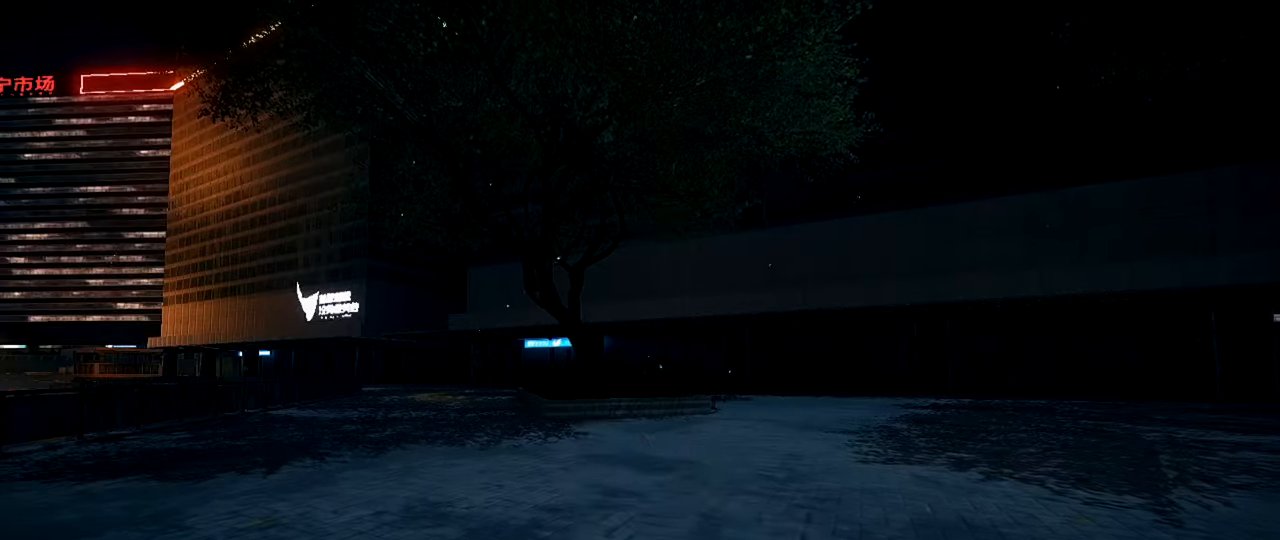
{"keys": [], "mouse": [], "events": []}
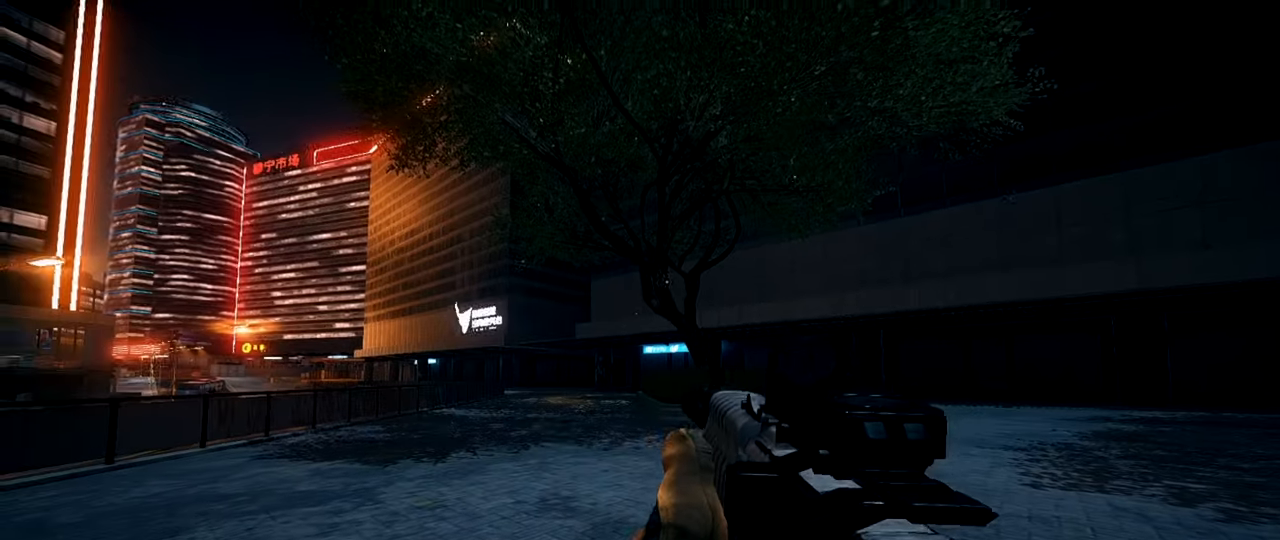
{"keys": [], "mouse": [], "events": [[150, "mouse_right", "down"], [334, "mouse_right", "up"]]}